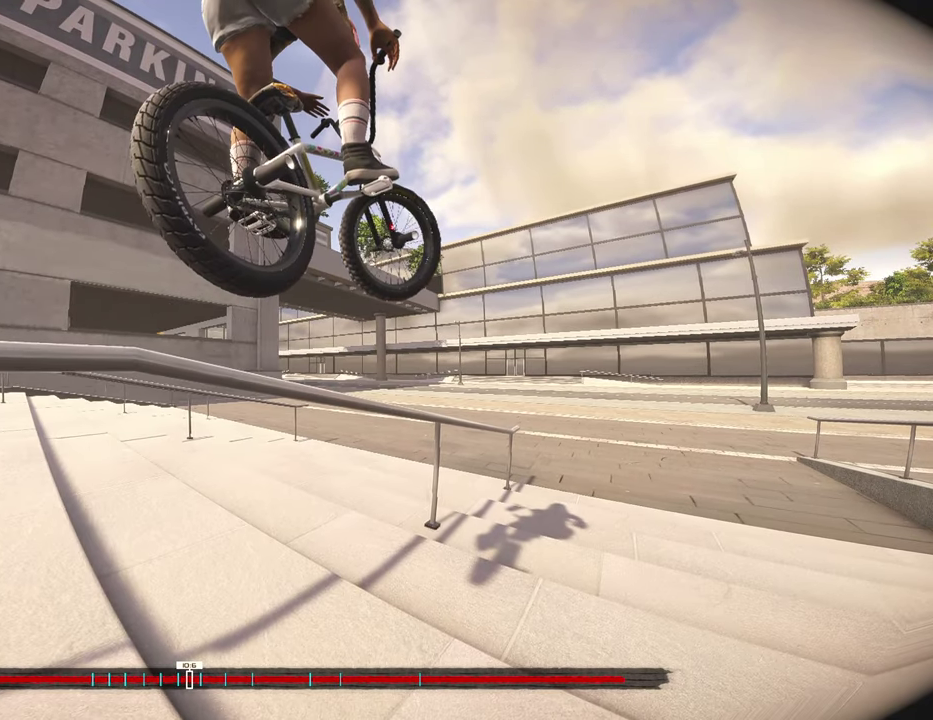
Gameplay with a controller (Xbox layout); each line is a JSON object with the inputs held at the frame after it (dt_ms = milliseconds from this image to that frame). "events" lists button and stick changes between this image and that frame as [ms after this image, input, new state], when the widget could be followed in between.
{"dt_ms": 300, "buttons": [], "left_stick": "center", "right_stick": "up", "events": [[267, "right_stick", "up"]]}
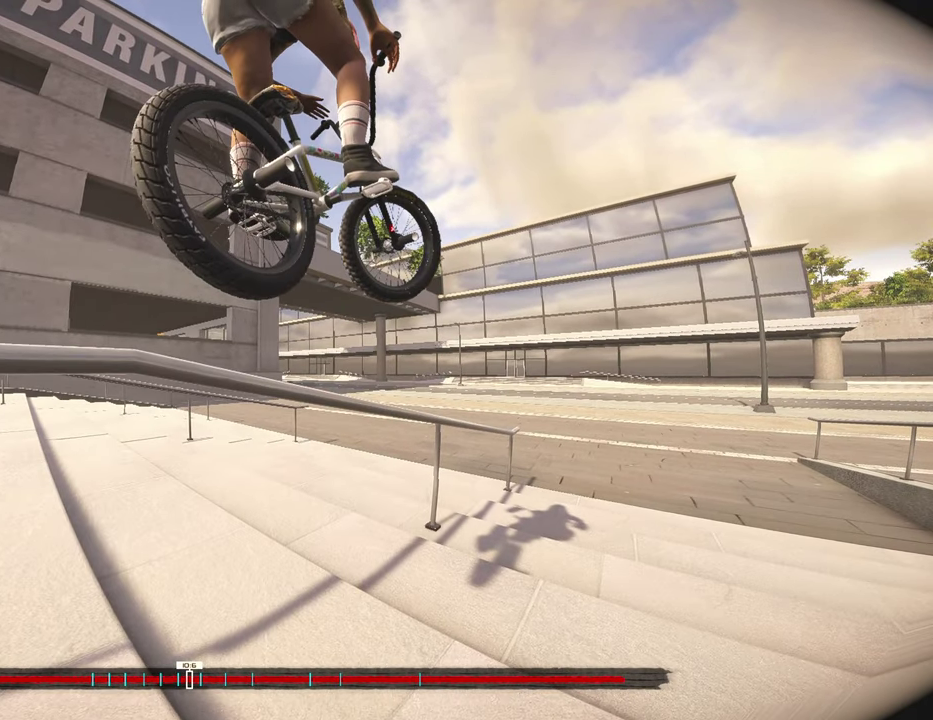
{"dt_ms": 500, "buttons": [], "left_stick": "center", "right_stick": "up", "events": [[200, "right_stick", "center"], [400, "right_stick", "up"]]}
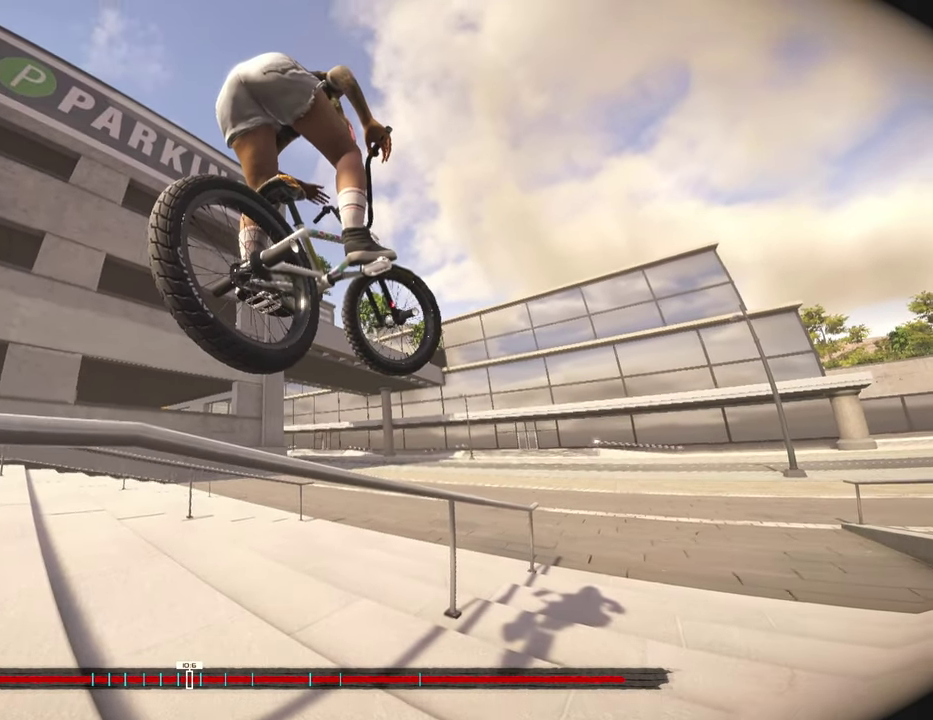
{"dt_ms": 300, "buttons": [], "left_stick": "center", "right_stick": "center", "events": [[17, "right_stick", "center"]]}
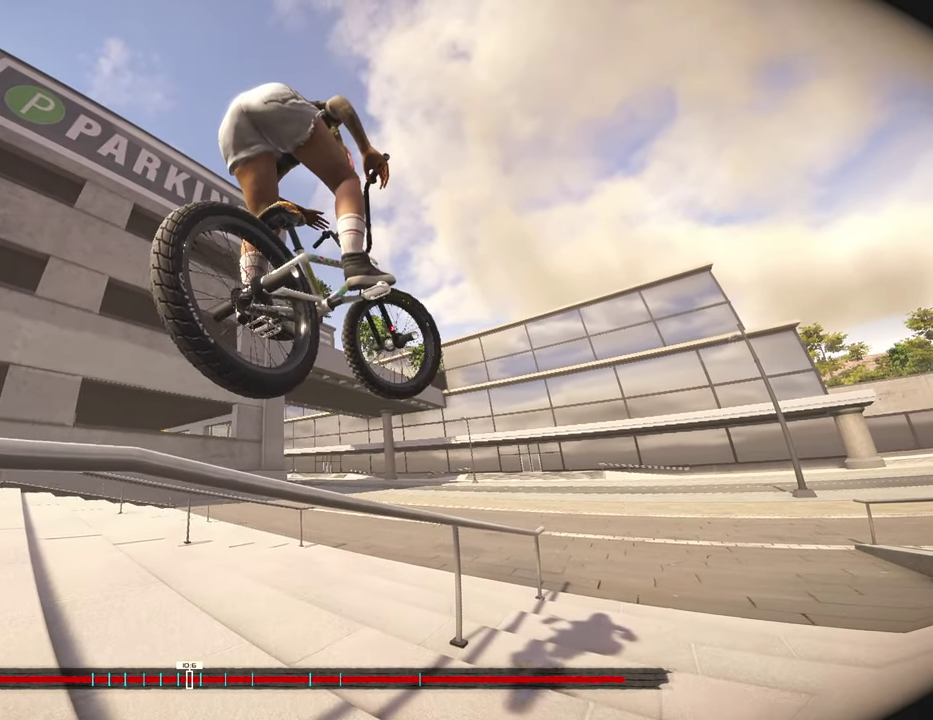
{"dt_ms": 700, "buttons": [], "left_stick": "center", "right_stick": "center", "events": []}
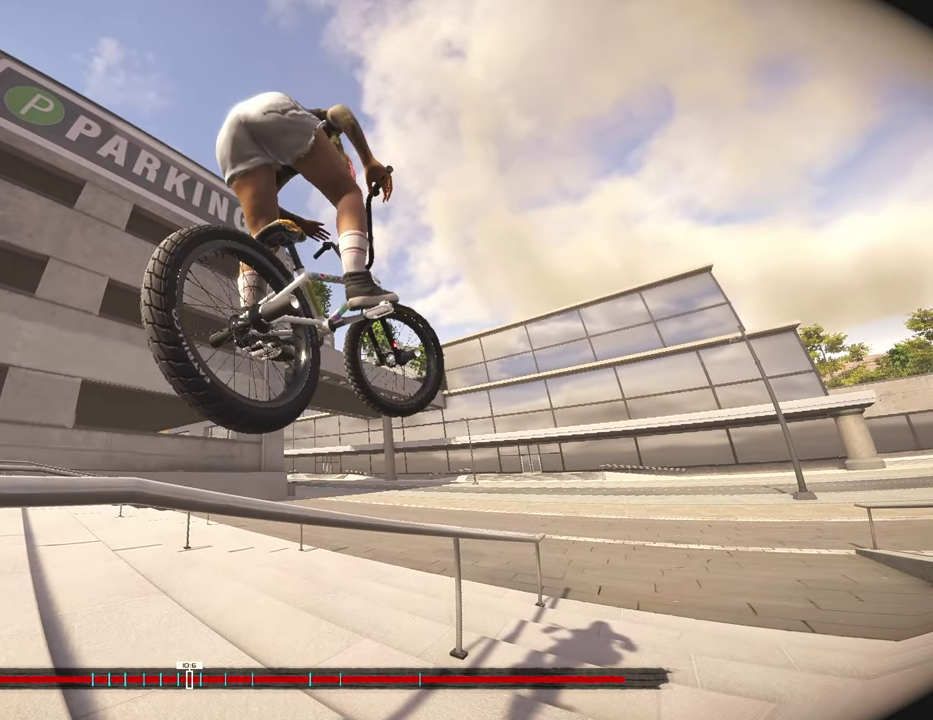
{"dt_ms": 500, "buttons": [], "left_stick": "center", "right_stick": "center", "events": [[34, "Y", "down"], [150, "Y", "up"]]}
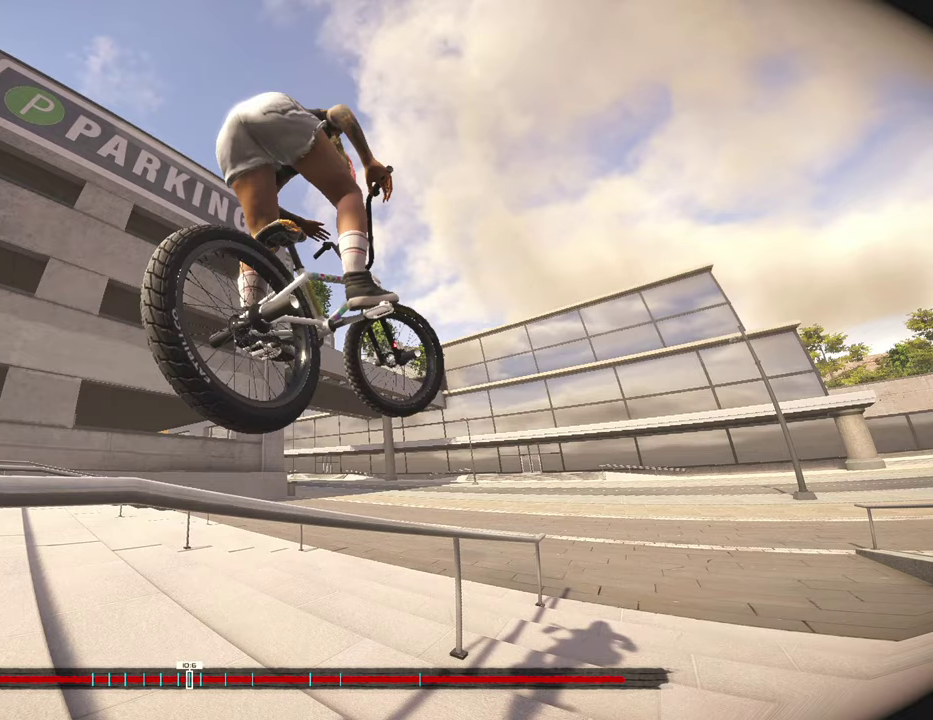
{"dt_ms": 500, "buttons": [], "left_stick": "center", "right_stick": "center", "events": [[134, "SELECT", "down"], [250, "SELECT", "up"]]}
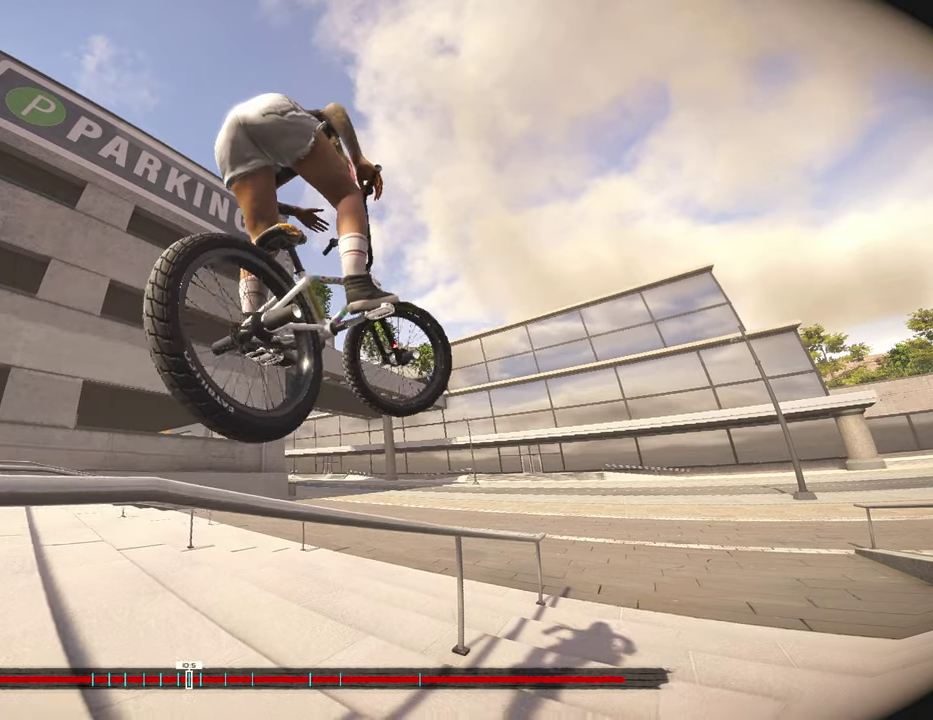
{"dt_ms": 500, "buttons": ["L2"], "left_stick": "center", "right_stick": "center", "events": [[250, "L2", "down"]]}
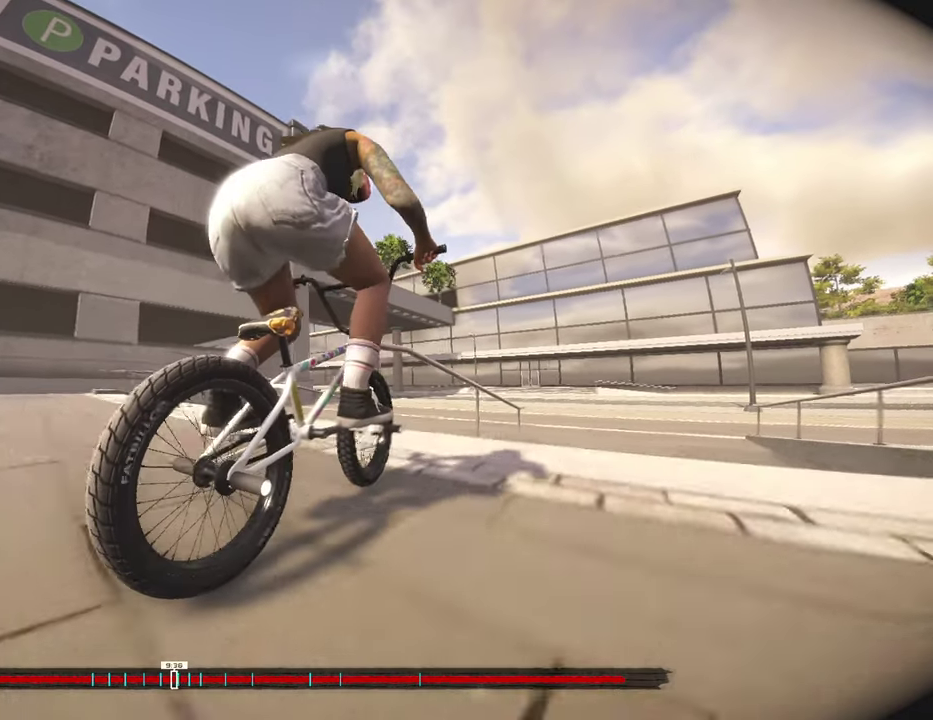
{"dt_ms": 500, "buttons": [], "left_stick": "center", "right_stick": "center", "events": [[17, "L2", "up"]]}